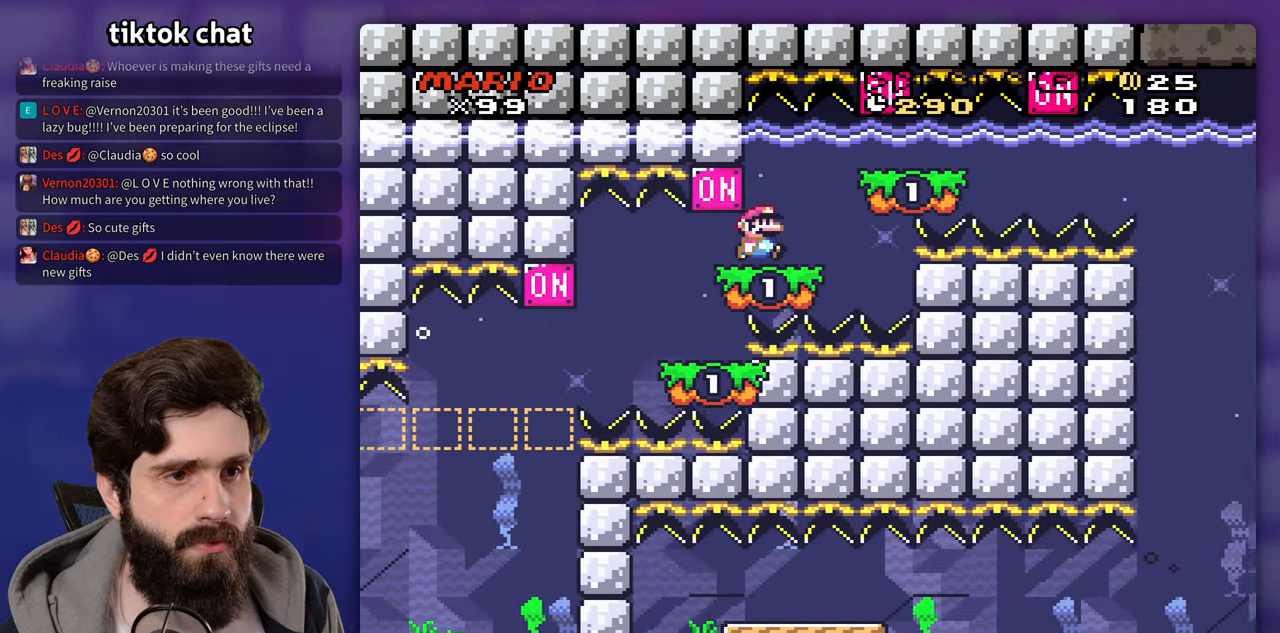
Gameplay with a controller (Nintendo layout); each line is a JSON object with the inputs held at the frame after it. "events" lists button and stick changes between this image and that frame as [ms after this image, input, new state], when the widget could be followed in between. Not read: DPAD_DOWN DPAD_LEFT DPAD_RIGHT DPAD_UP L3 R3 Y.
{"buttons": [], "events": [[250, "B", "down"], [367, "B", "up"]]}
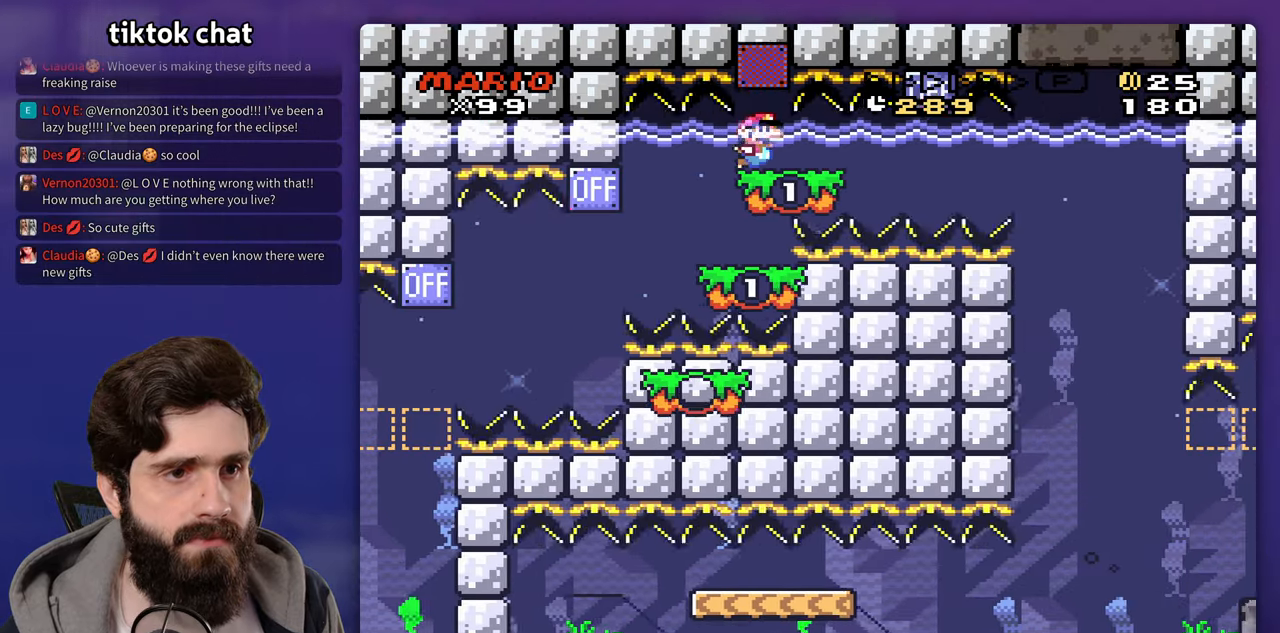
{"buttons": ["B"], "events": [[500, "B", "down"]]}
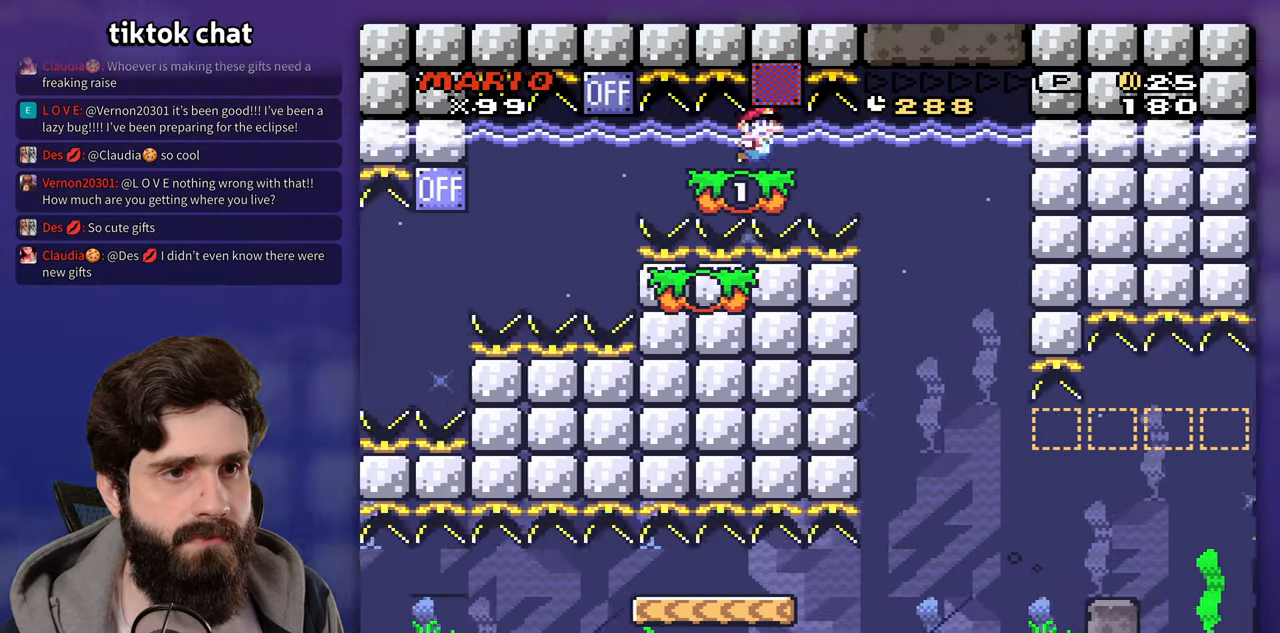
{"buttons": [], "events": [[117, "B", "up"]]}
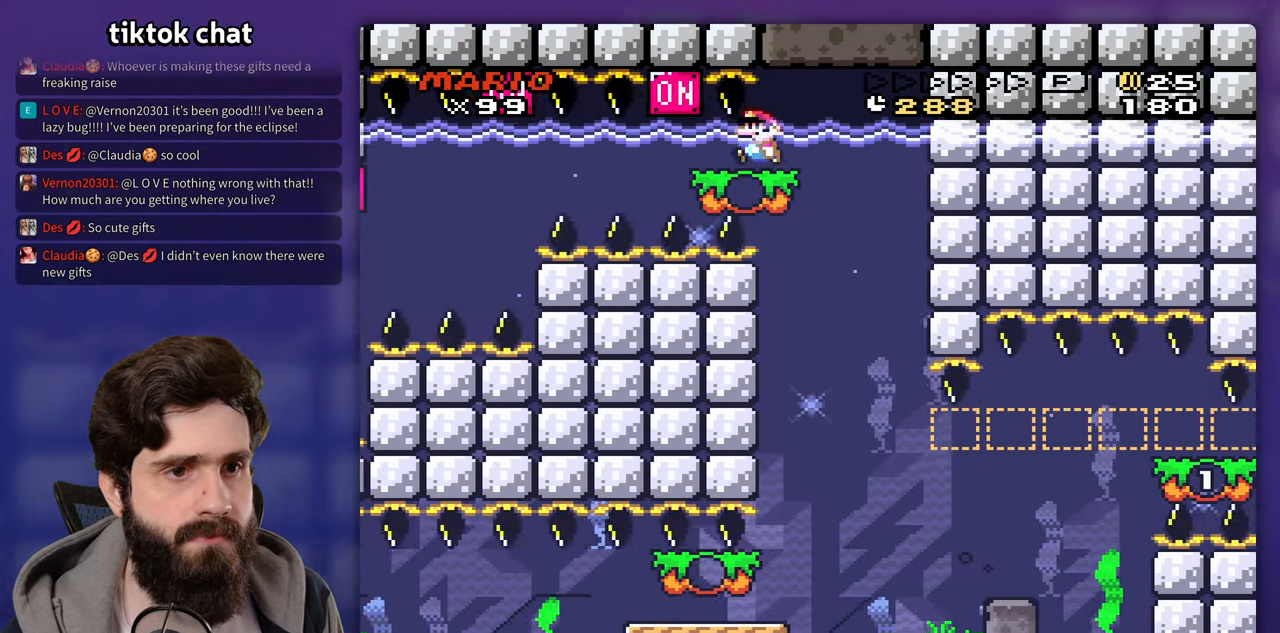
{"buttons": [], "events": []}
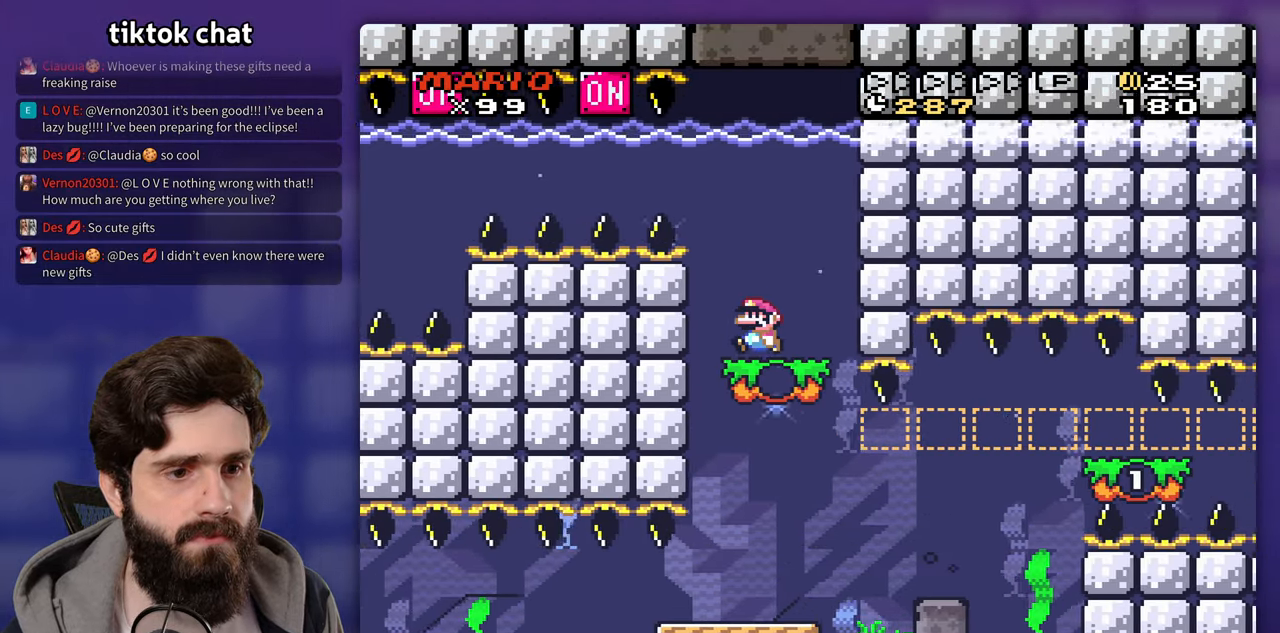
{"buttons": [], "events": []}
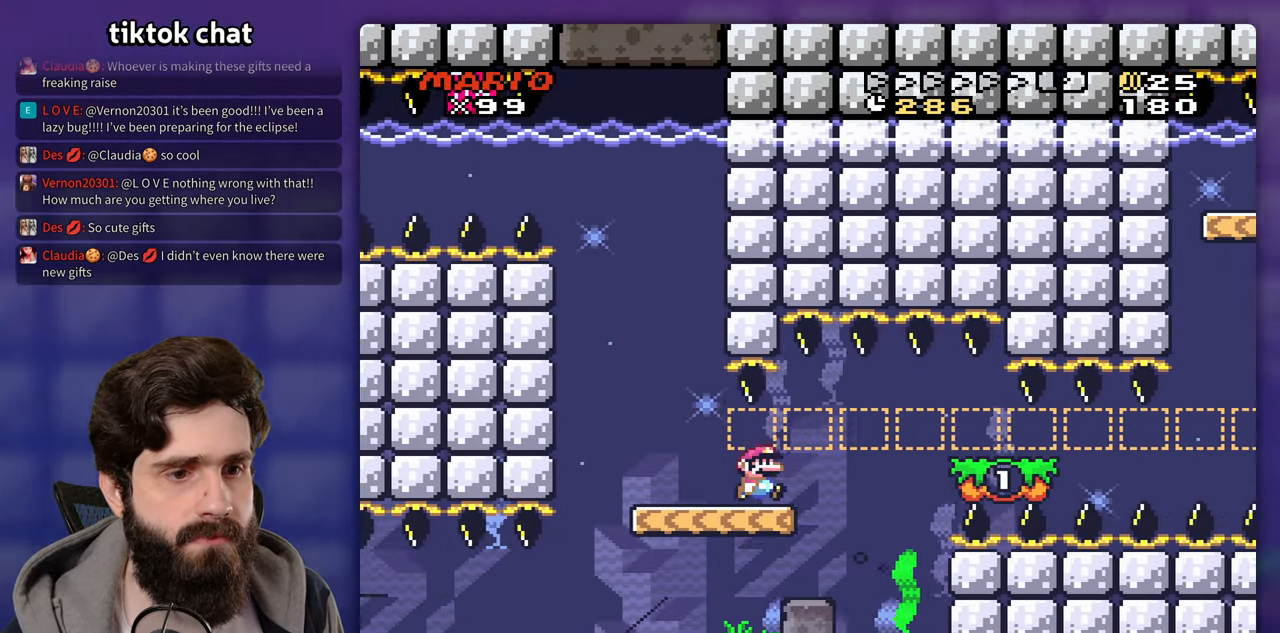
{"buttons": [], "events": []}
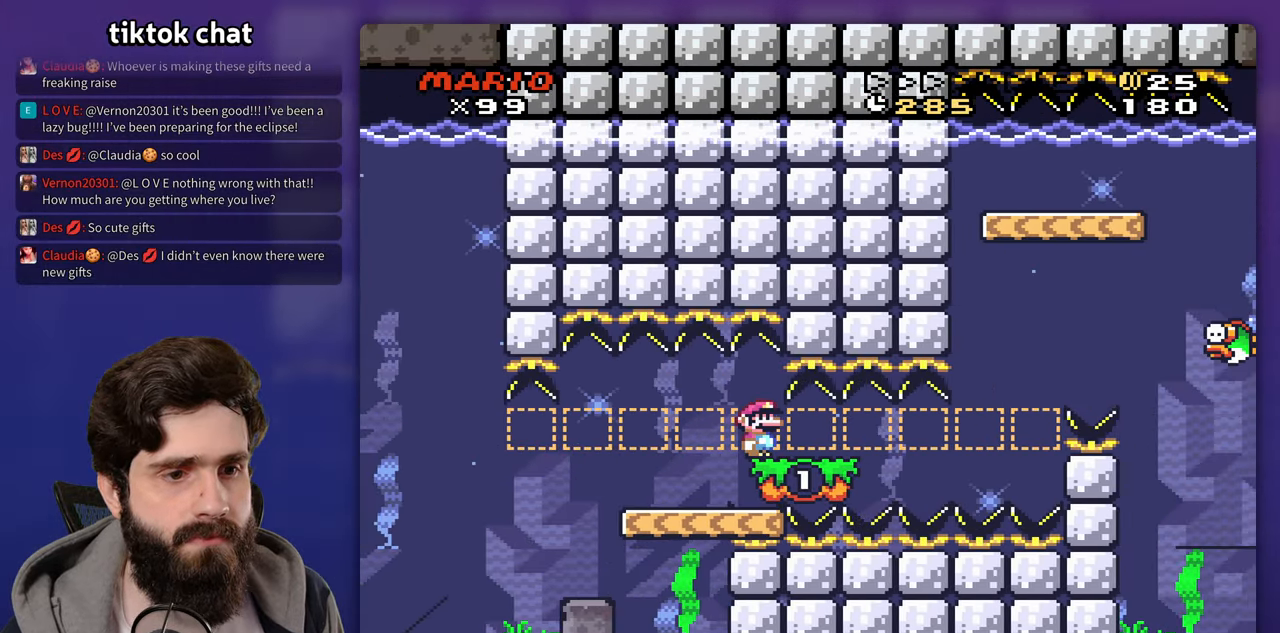
{"buttons": [], "events": []}
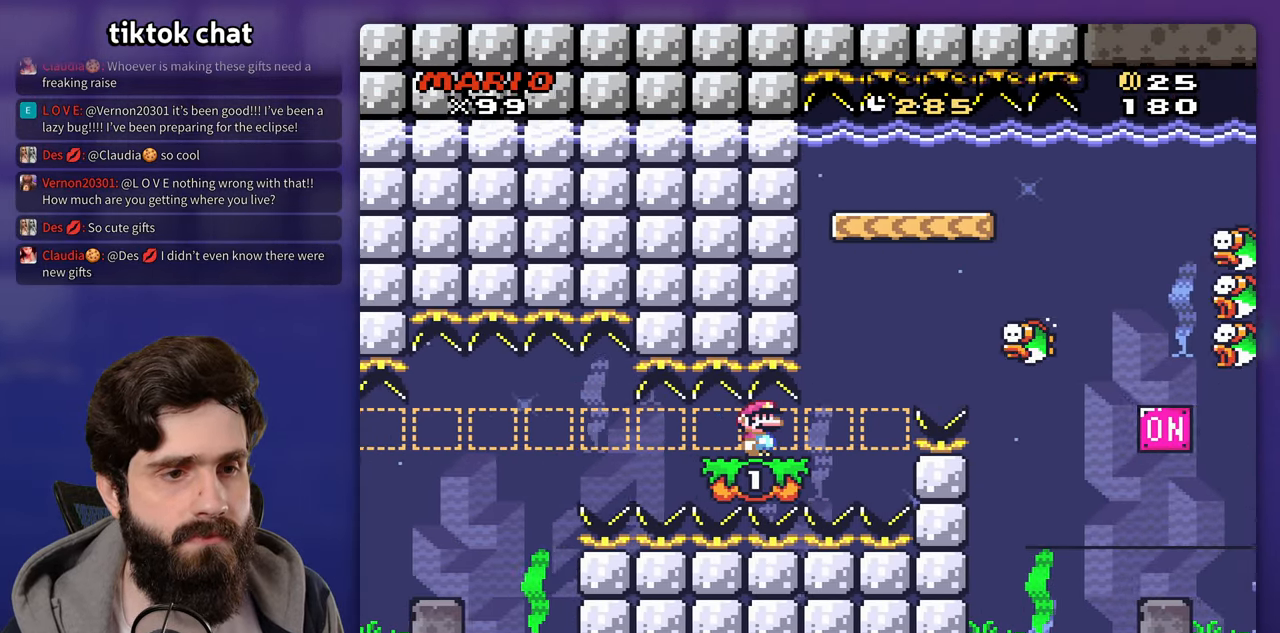
{"buttons": [], "events": [[250, "B", "down"], [350, "B", "up"]]}
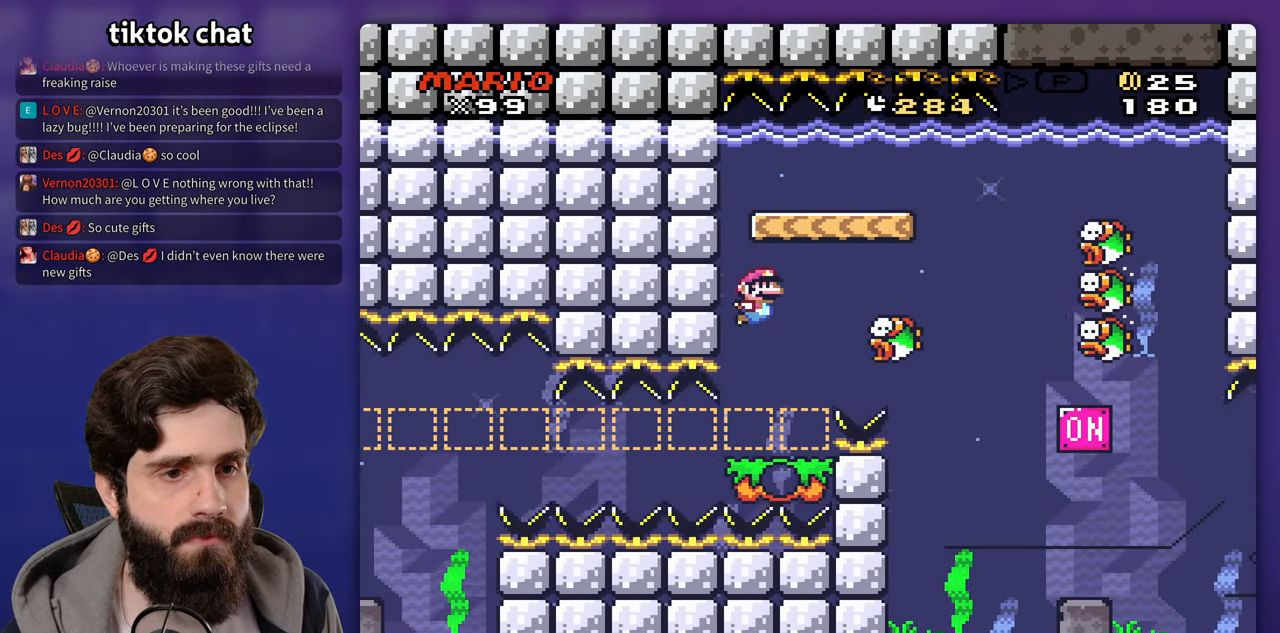
{"buttons": [], "events": []}
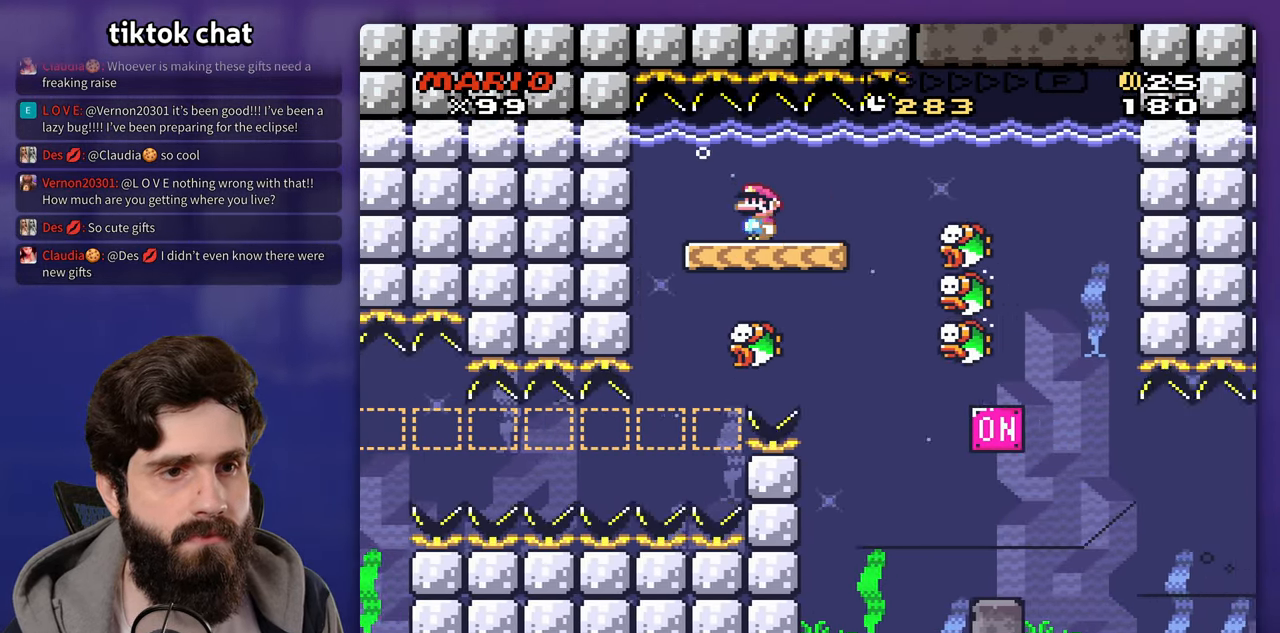
{"buttons": [], "events": []}
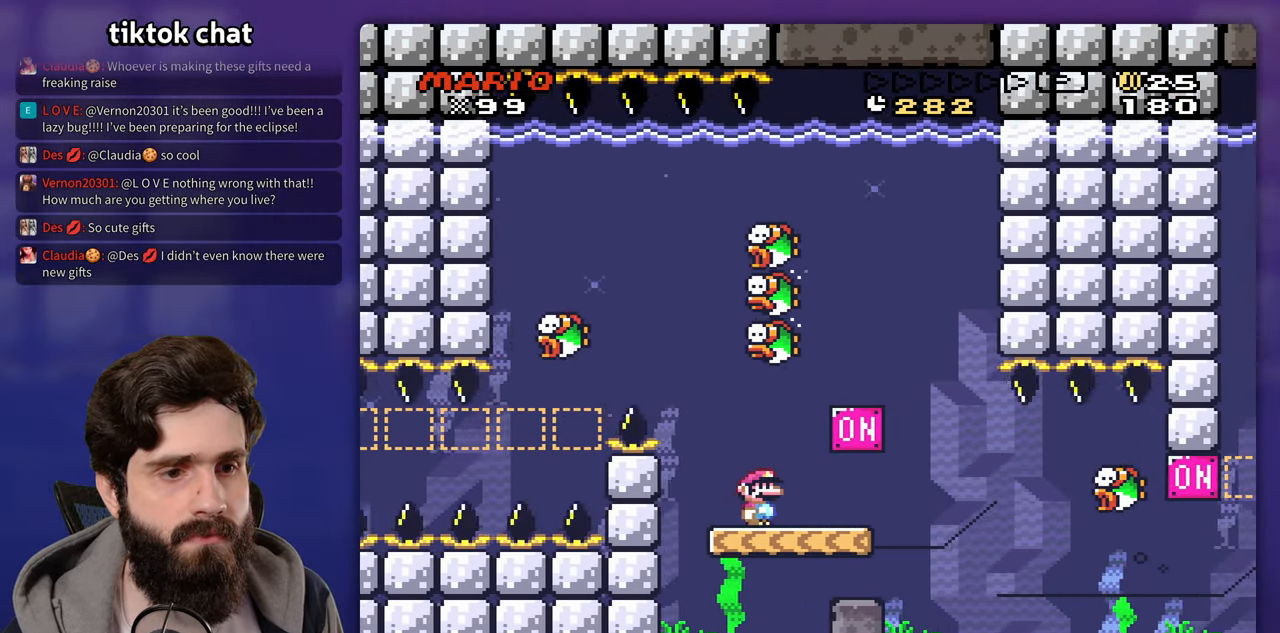
{"buttons": [], "events": [[350, "B", "down"], [450, "B", "up"]]}
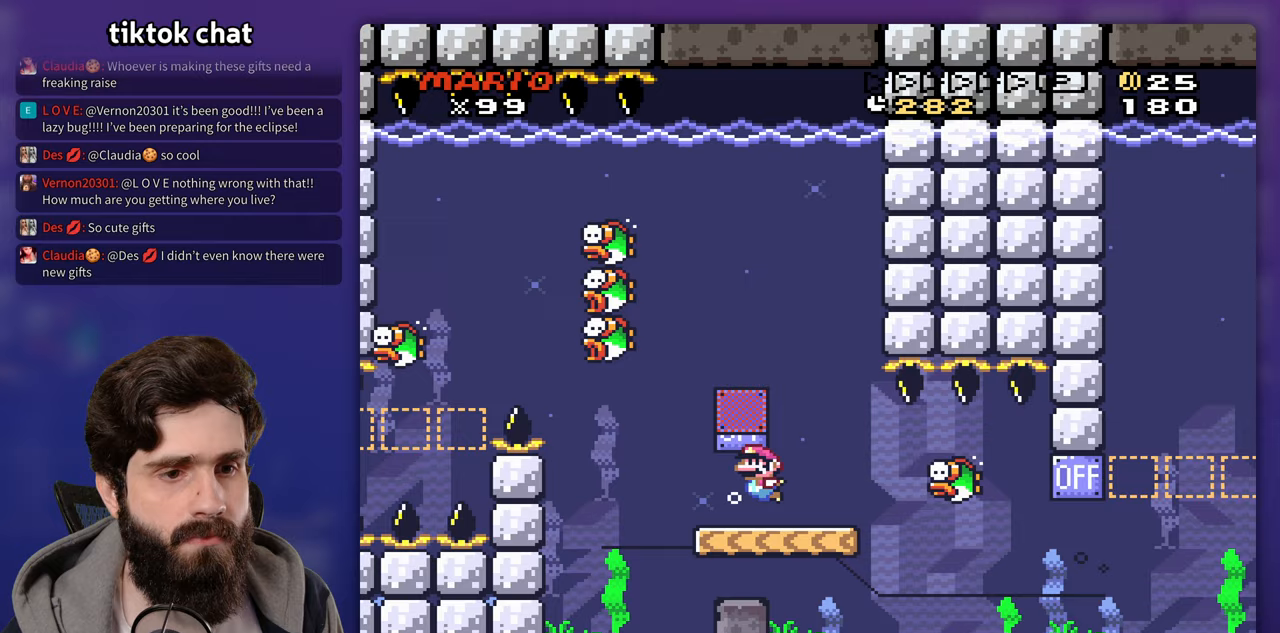
{"buttons": [], "events": []}
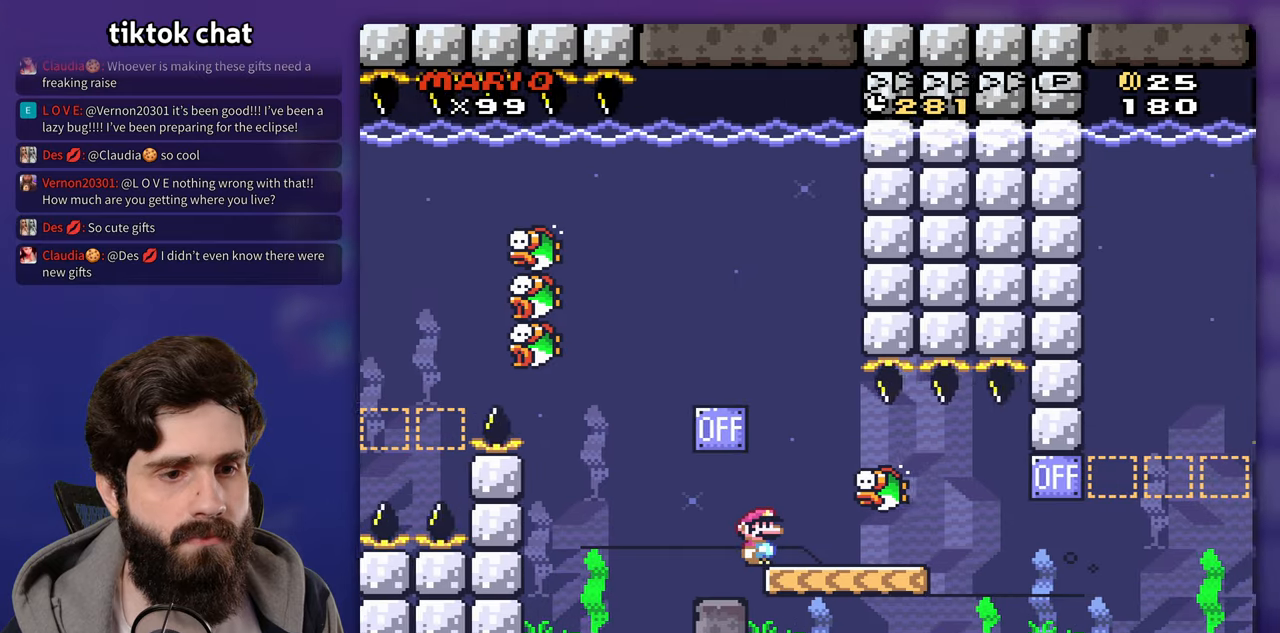
{"buttons": [], "events": []}
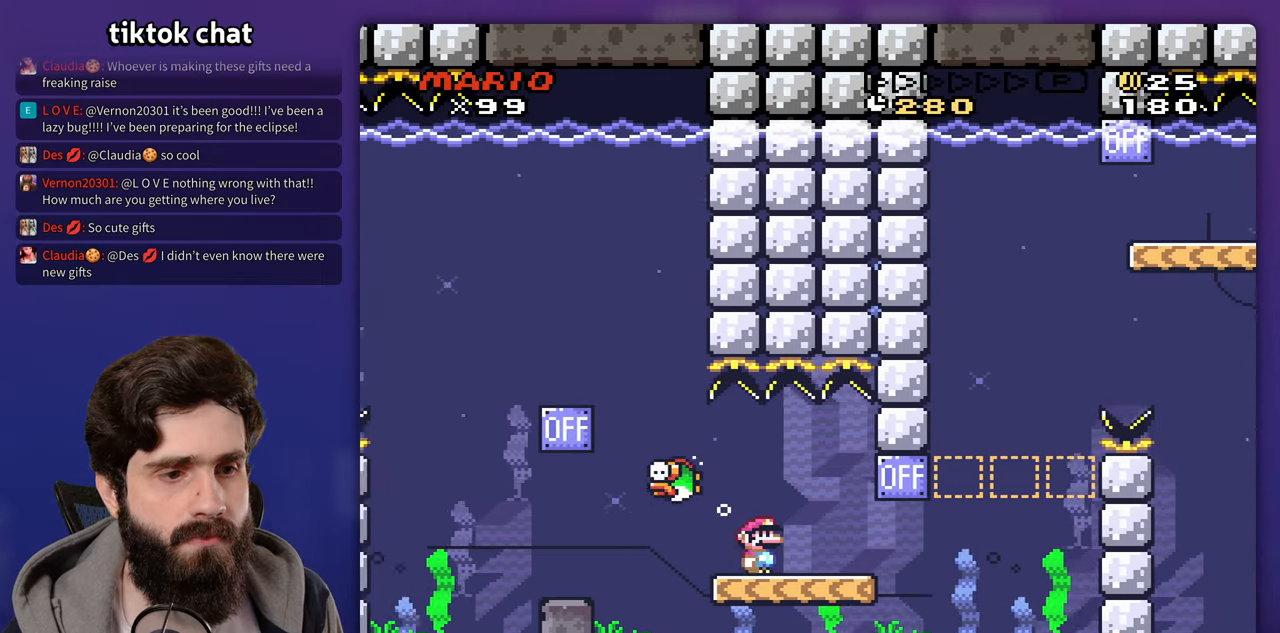
{"buttons": ["B"], "events": [[450, "B", "down"]]}
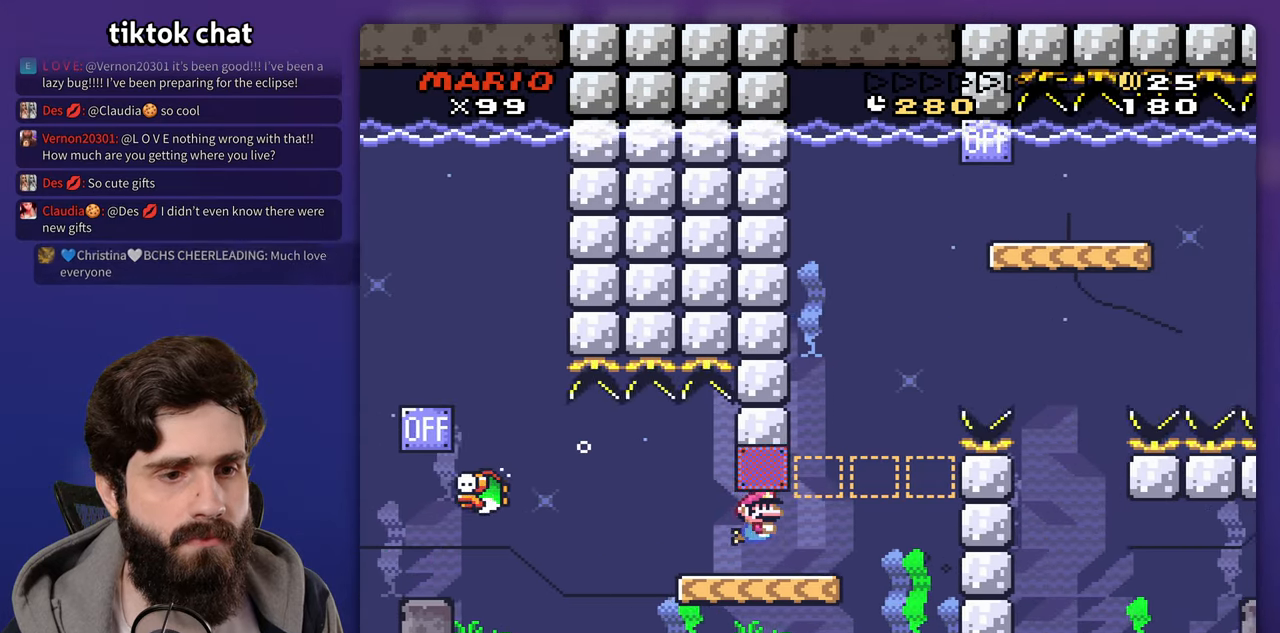
{"buttons": [], "events": [[50, "B", "up"]]}
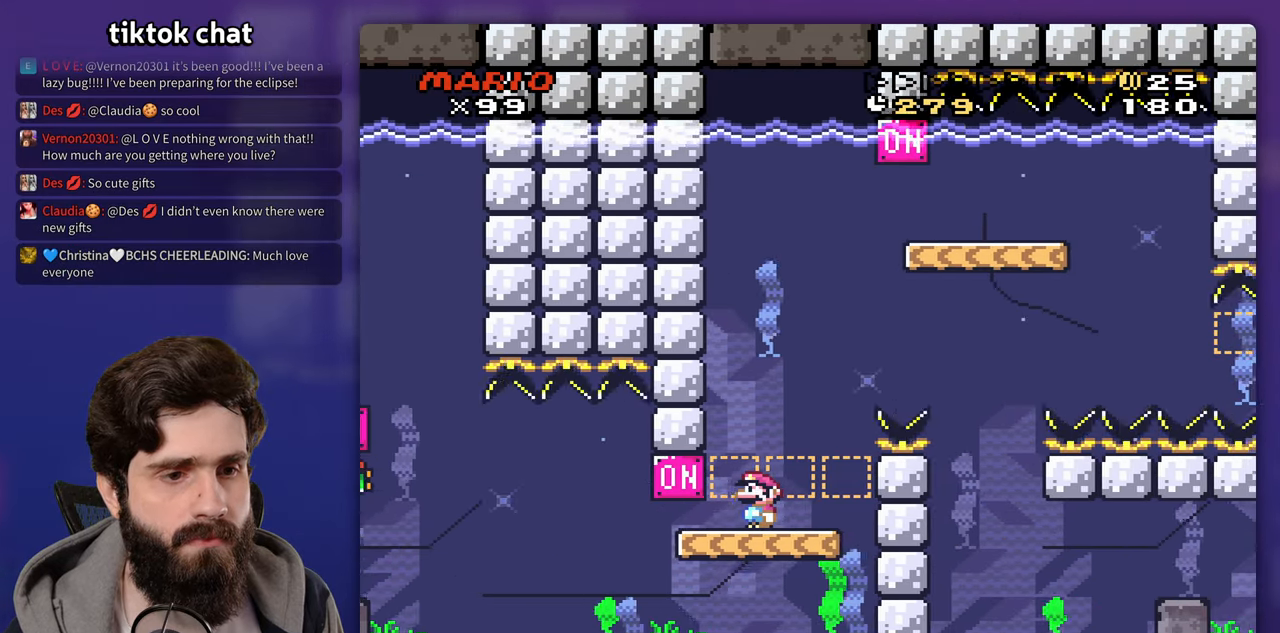
{"buttons": []}
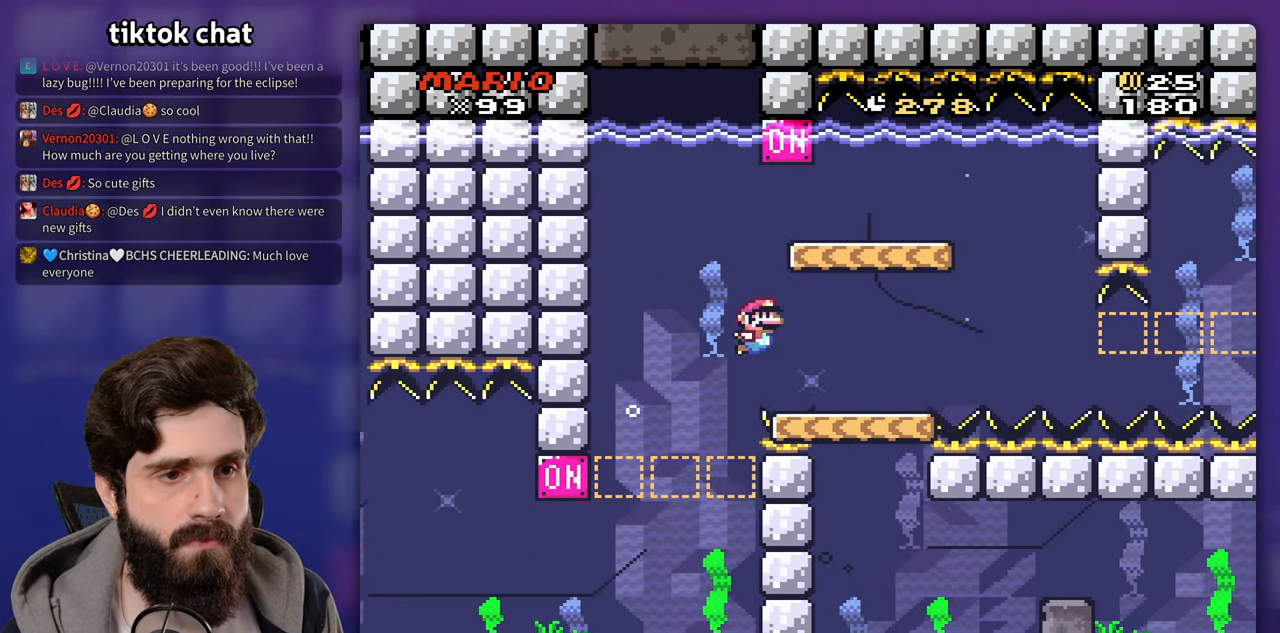
{"buttons": [], "events": [[100, "B", "down"], [217, "B", "up"]]}
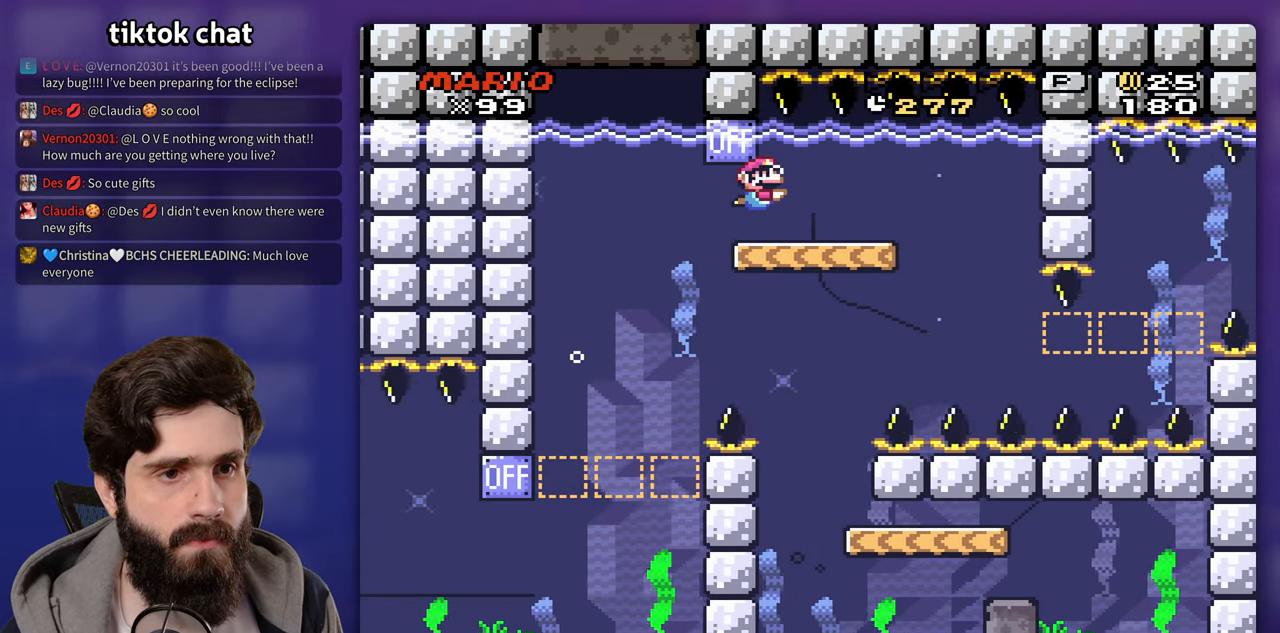
{"buttons": [], "events": []}
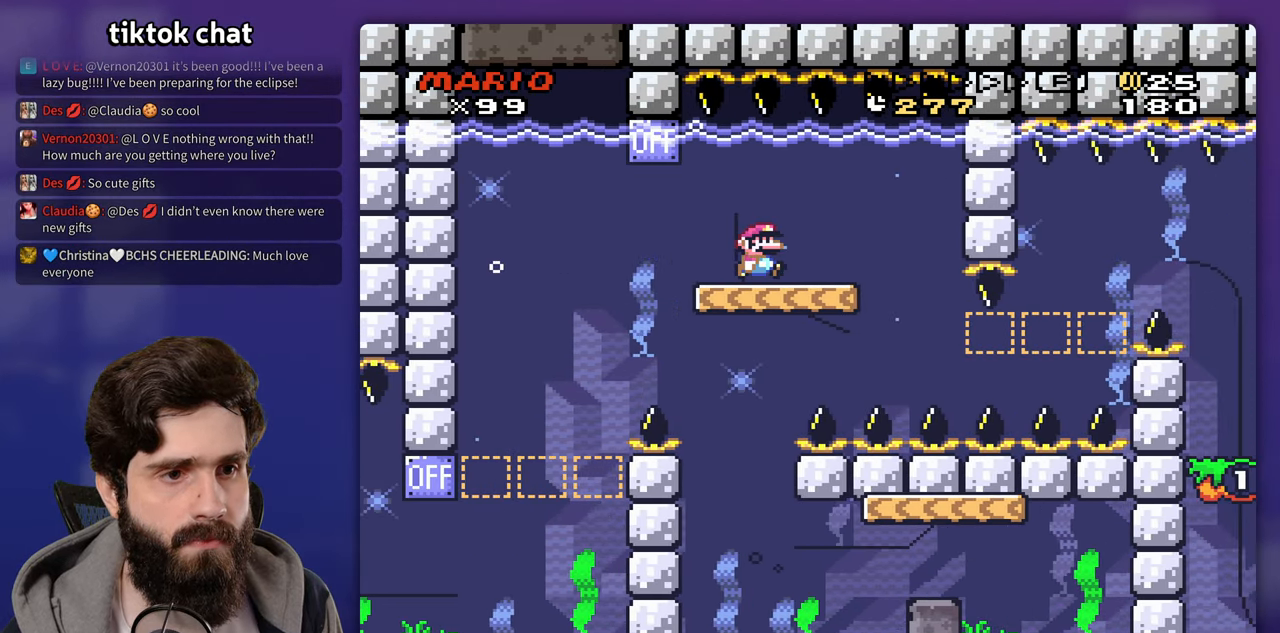
{"buttons": [], "events": []}
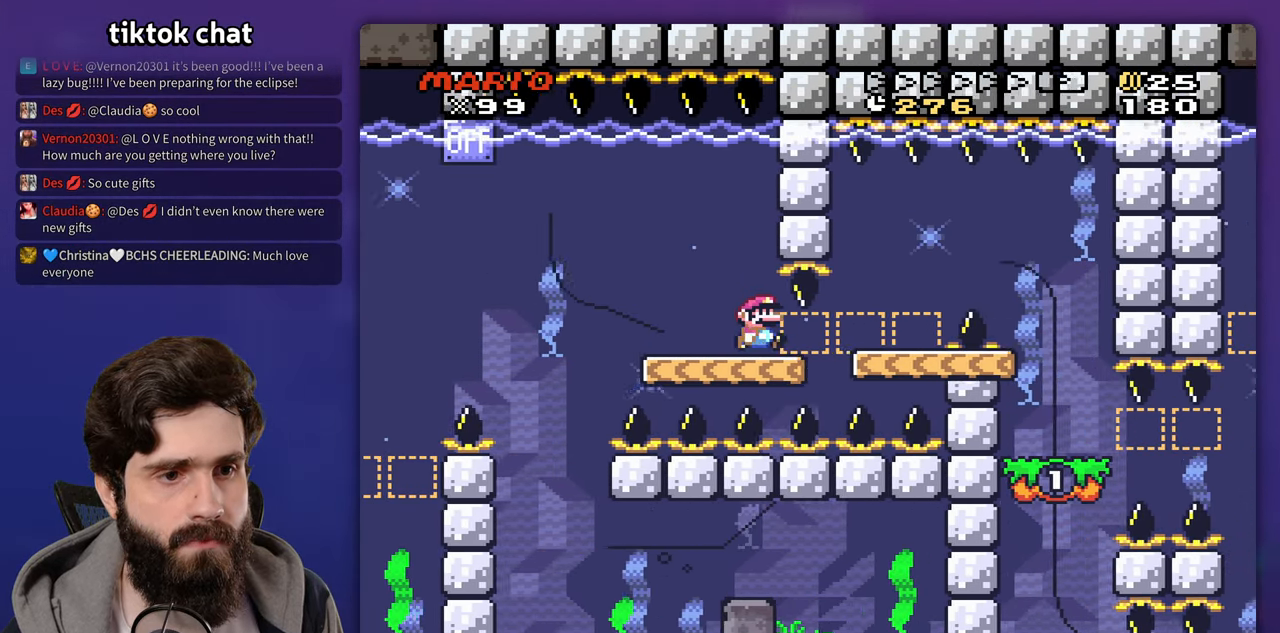
{"buttons": [], "events": [[217, "B", "down"], [350, "B", "up"]]}
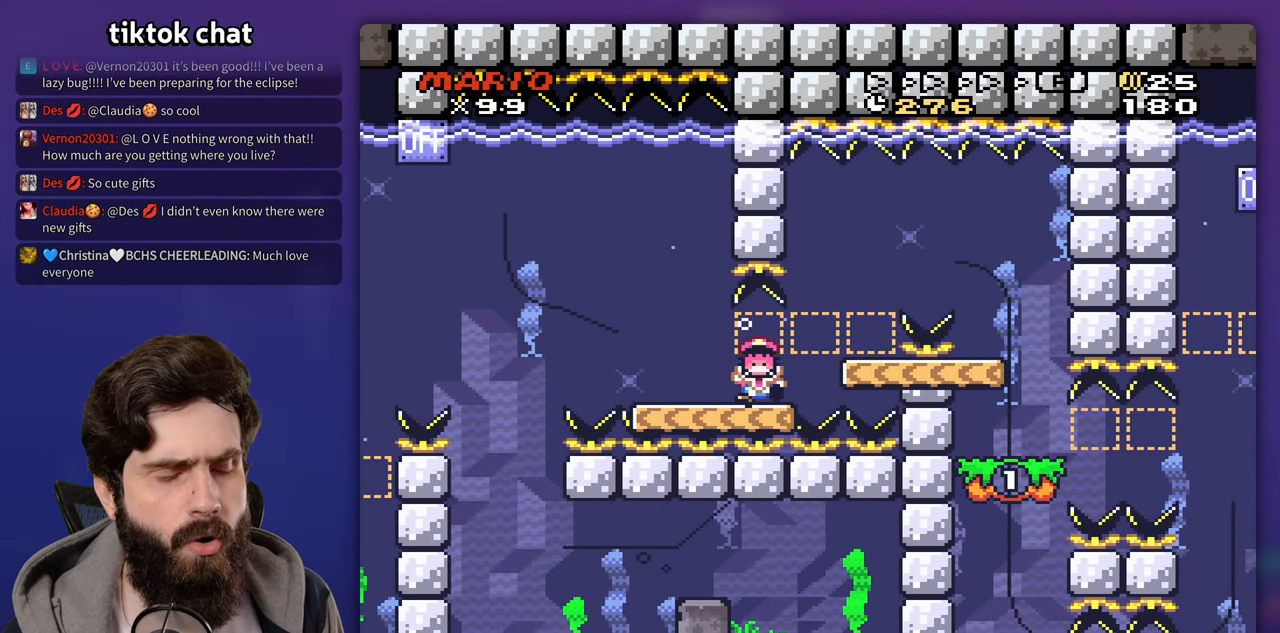
{"buttons": [], "events": []}
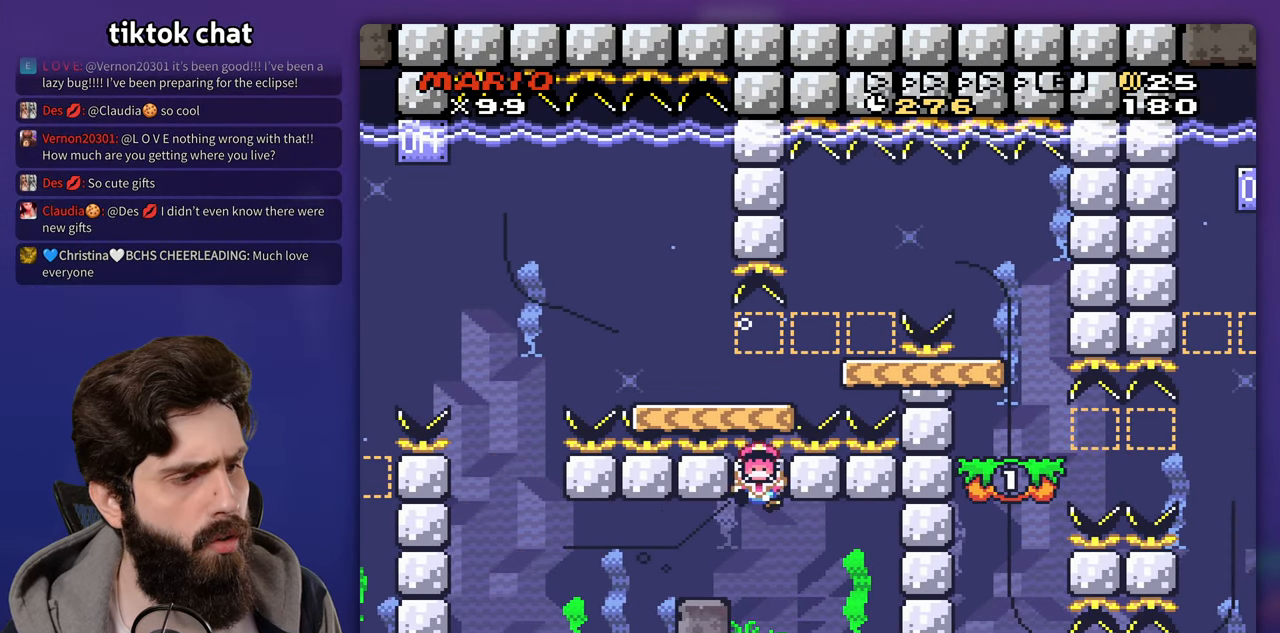
{"buttons": [], "events": []}
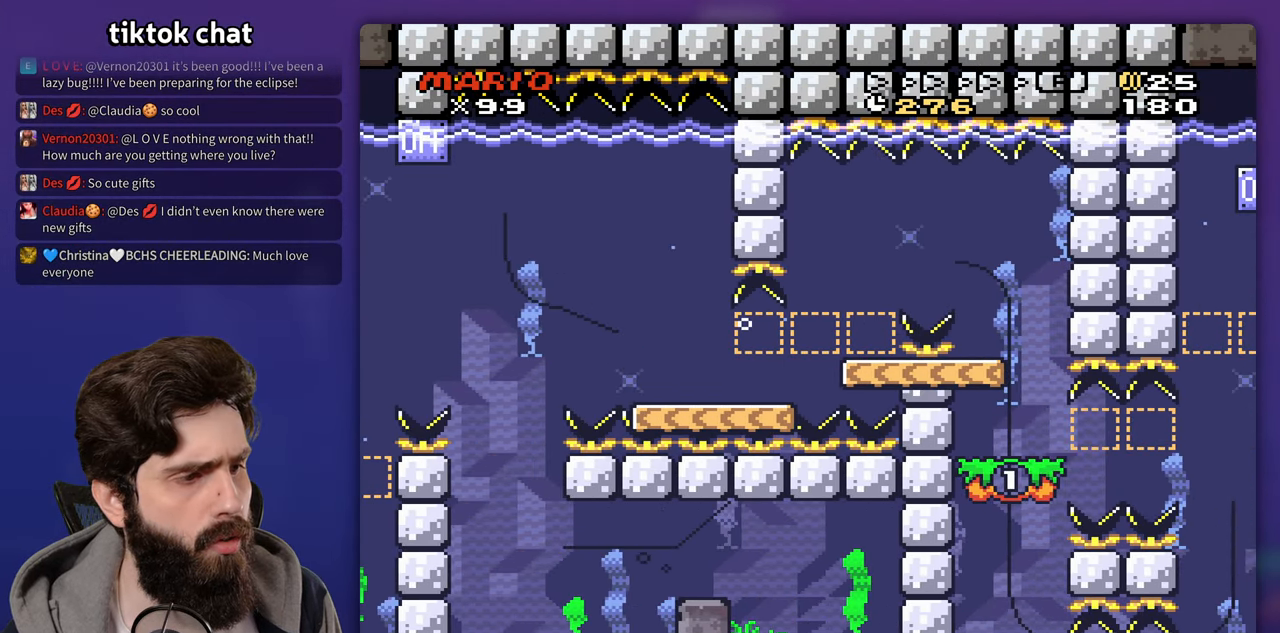
{"buttons": [], "events": []}
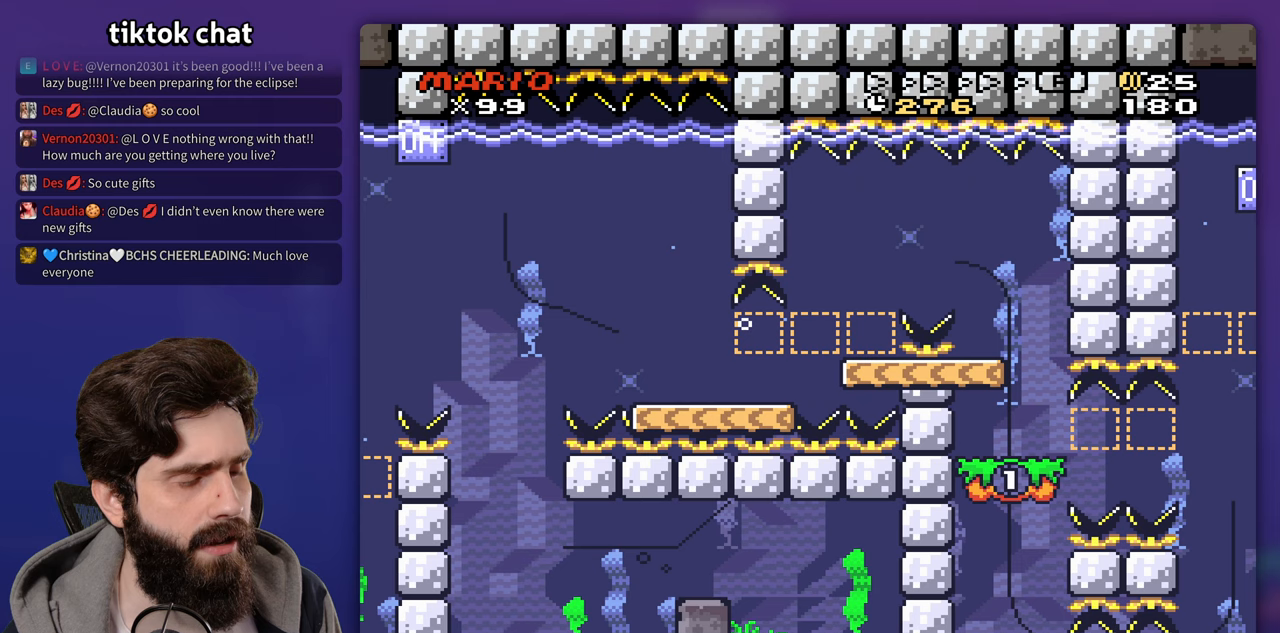
{"buttons": [], "events": []}
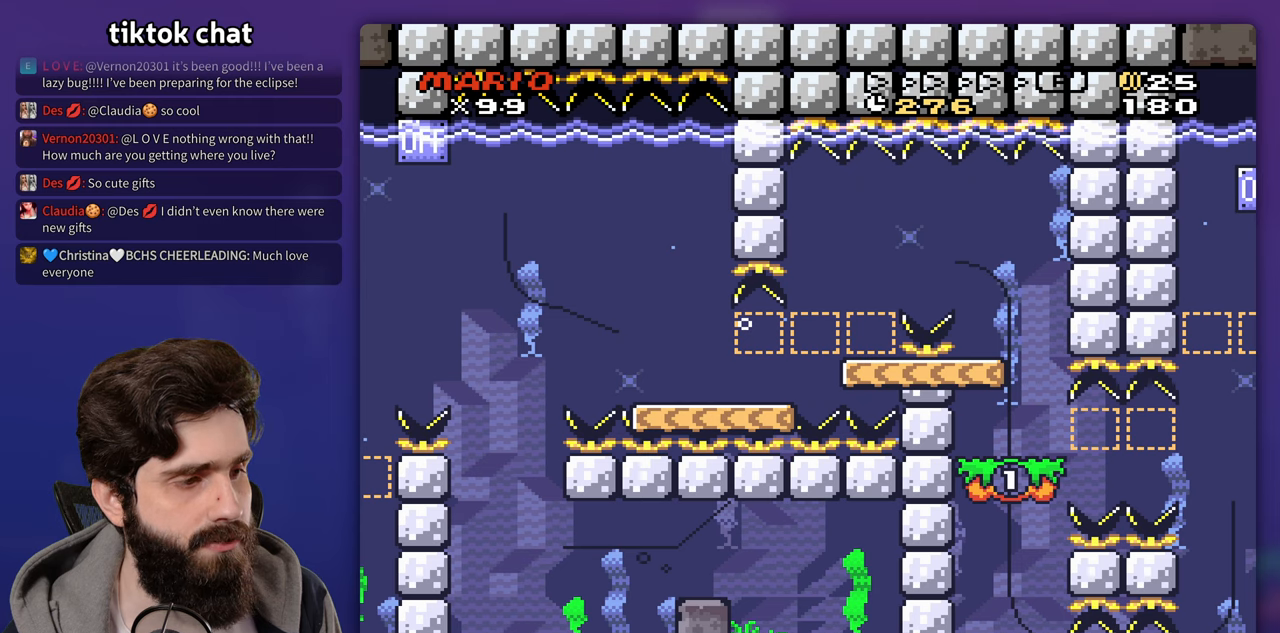
{"buttons": [], "events": []}
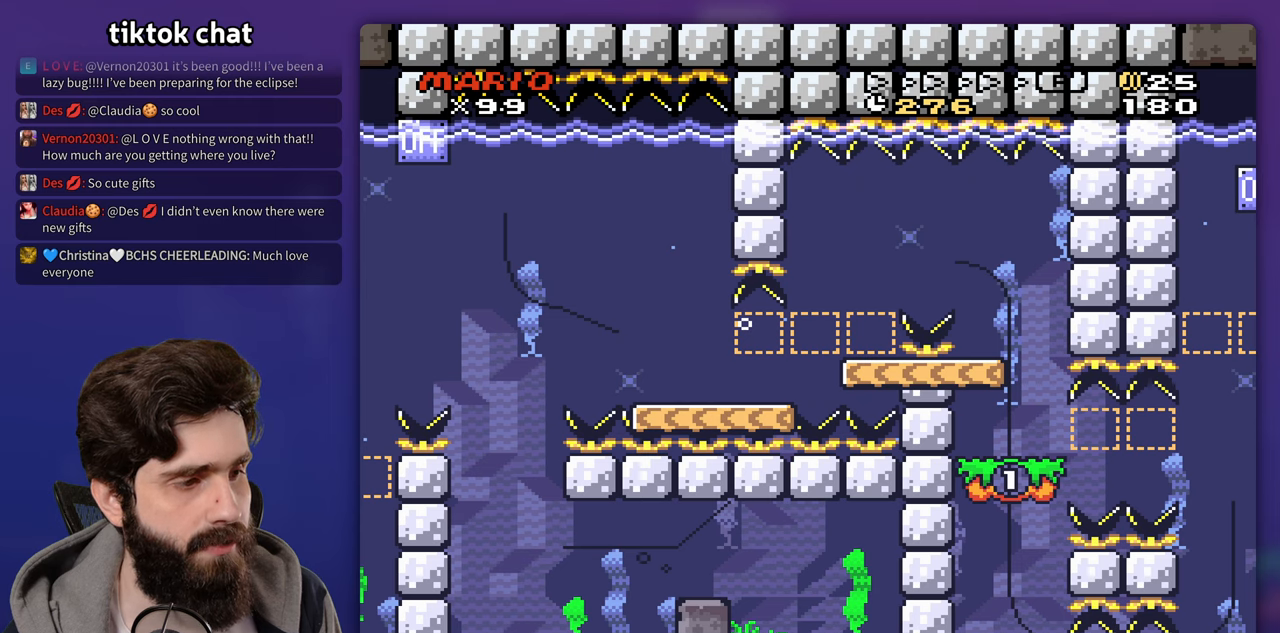
{"buttons": [], "events": []}
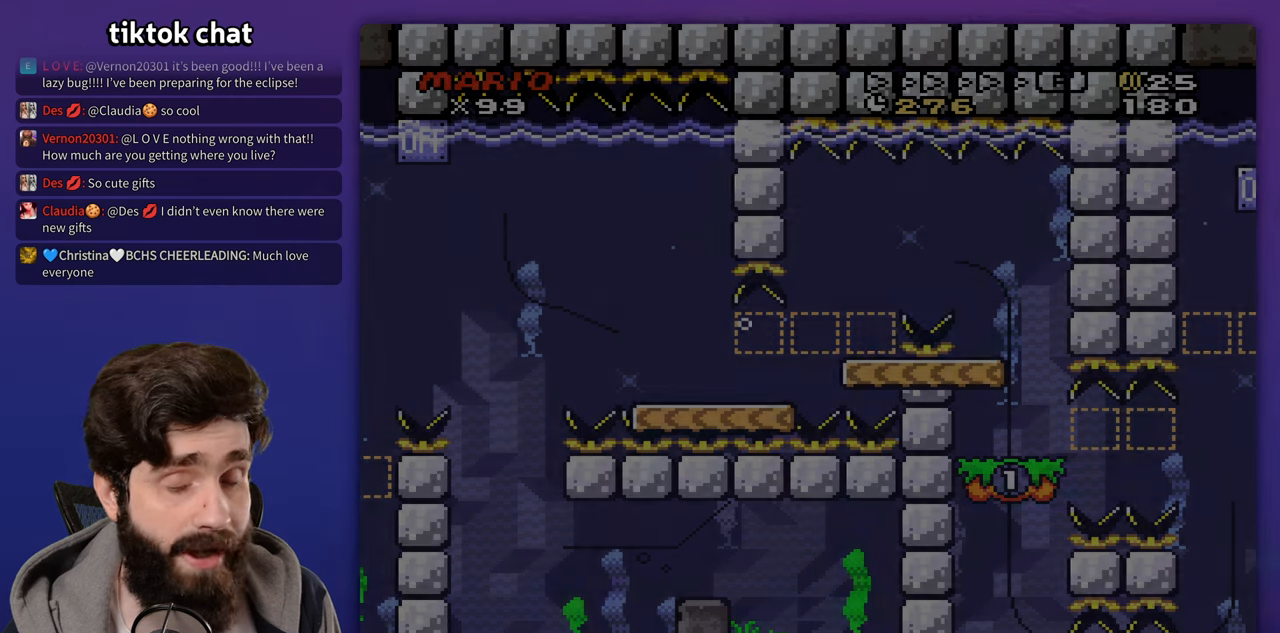
{"buttons": [], "events": []}
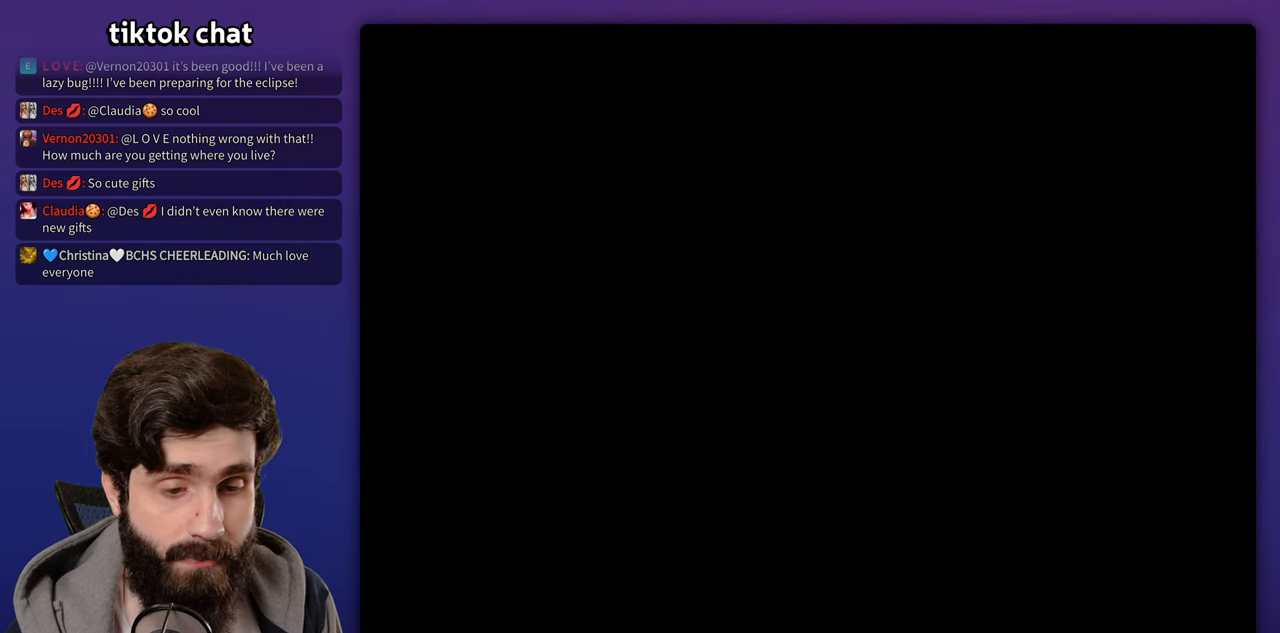
{"buttons": ["B"], "events": [[100, "B", "down"], [167, "B", "up"], [283, "B", "down"], [367, "B", "up"], [450, "B", "down"]]}
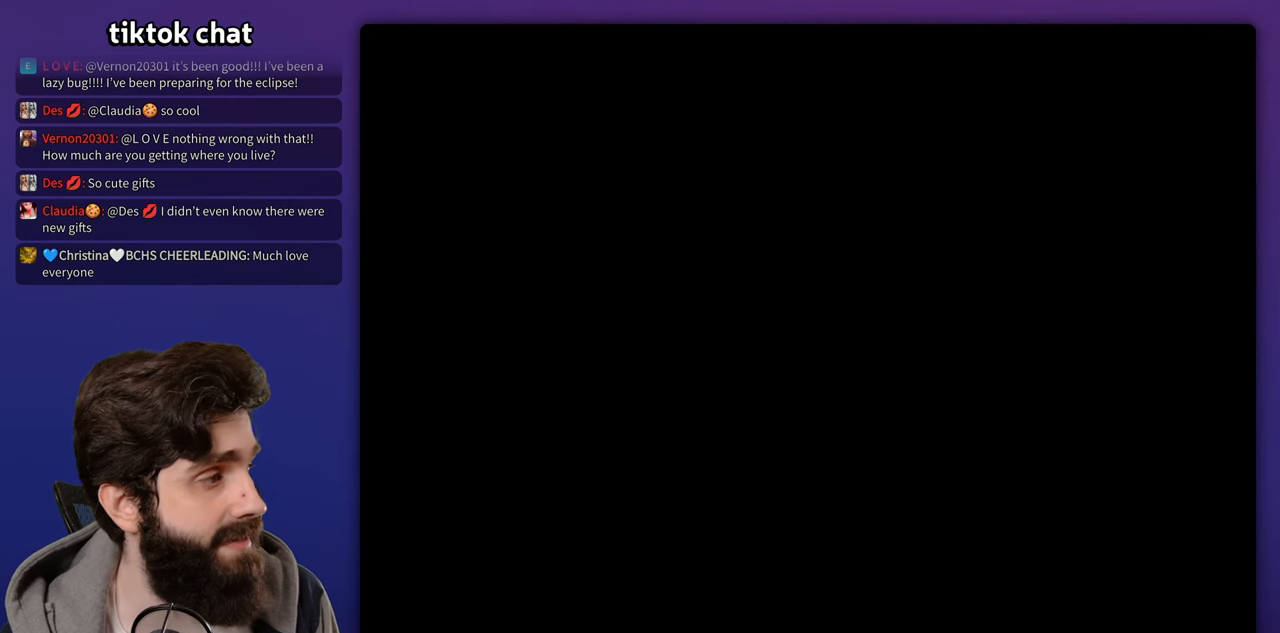
{"buttons": ["B"]}